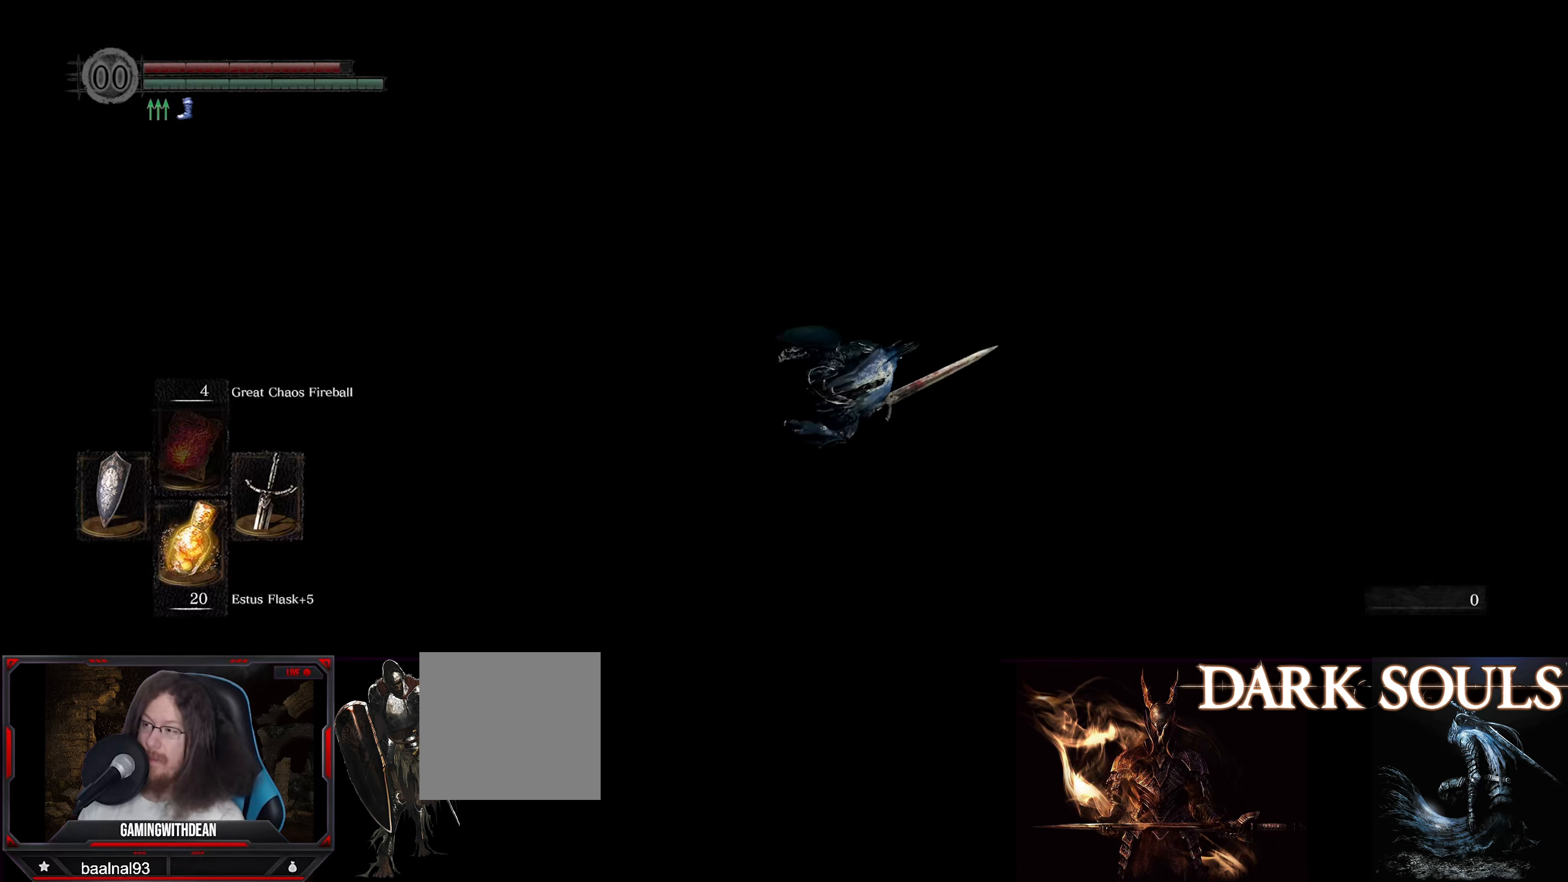
Gameplay with a controller (Xbox layout); each line is a JSON object with the inputs held at the frame after it. "events" lists button and stick changes between this image and that frame as [ms after this image, input, new state], when the widget could be followed in between. Not read: L3 R3.
{"buttons": [], "left_stick": "center", "right_stick": "up-right", "events": [[284, "right_stick", "up-right"]]}
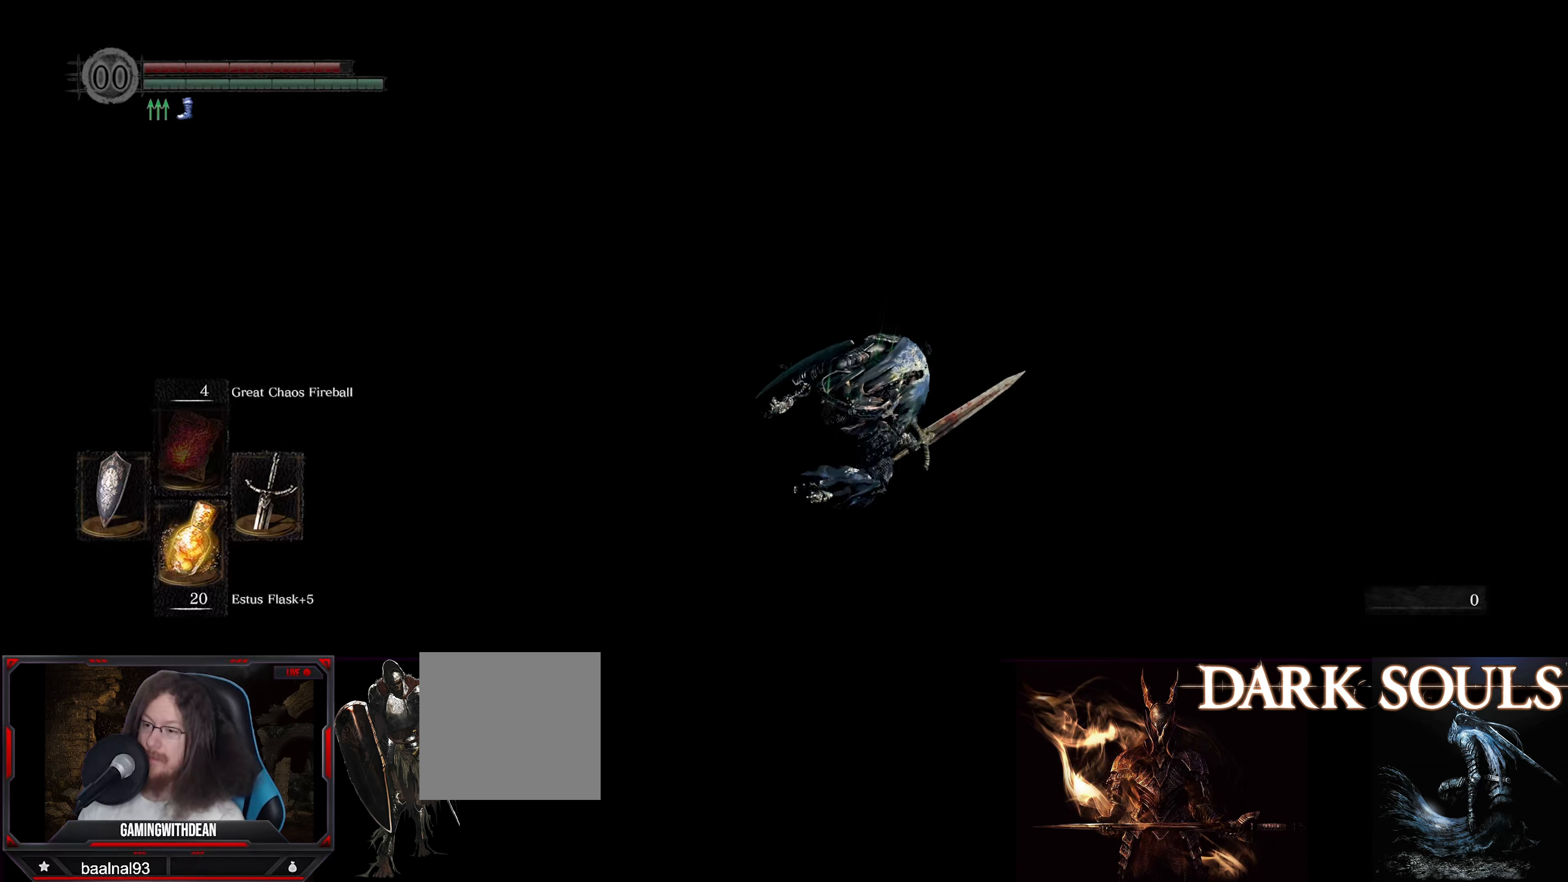
{"buttons": [], "left_stick": "center", "right_stick": "center", "events": [[500, "right_stick", "center"]]}
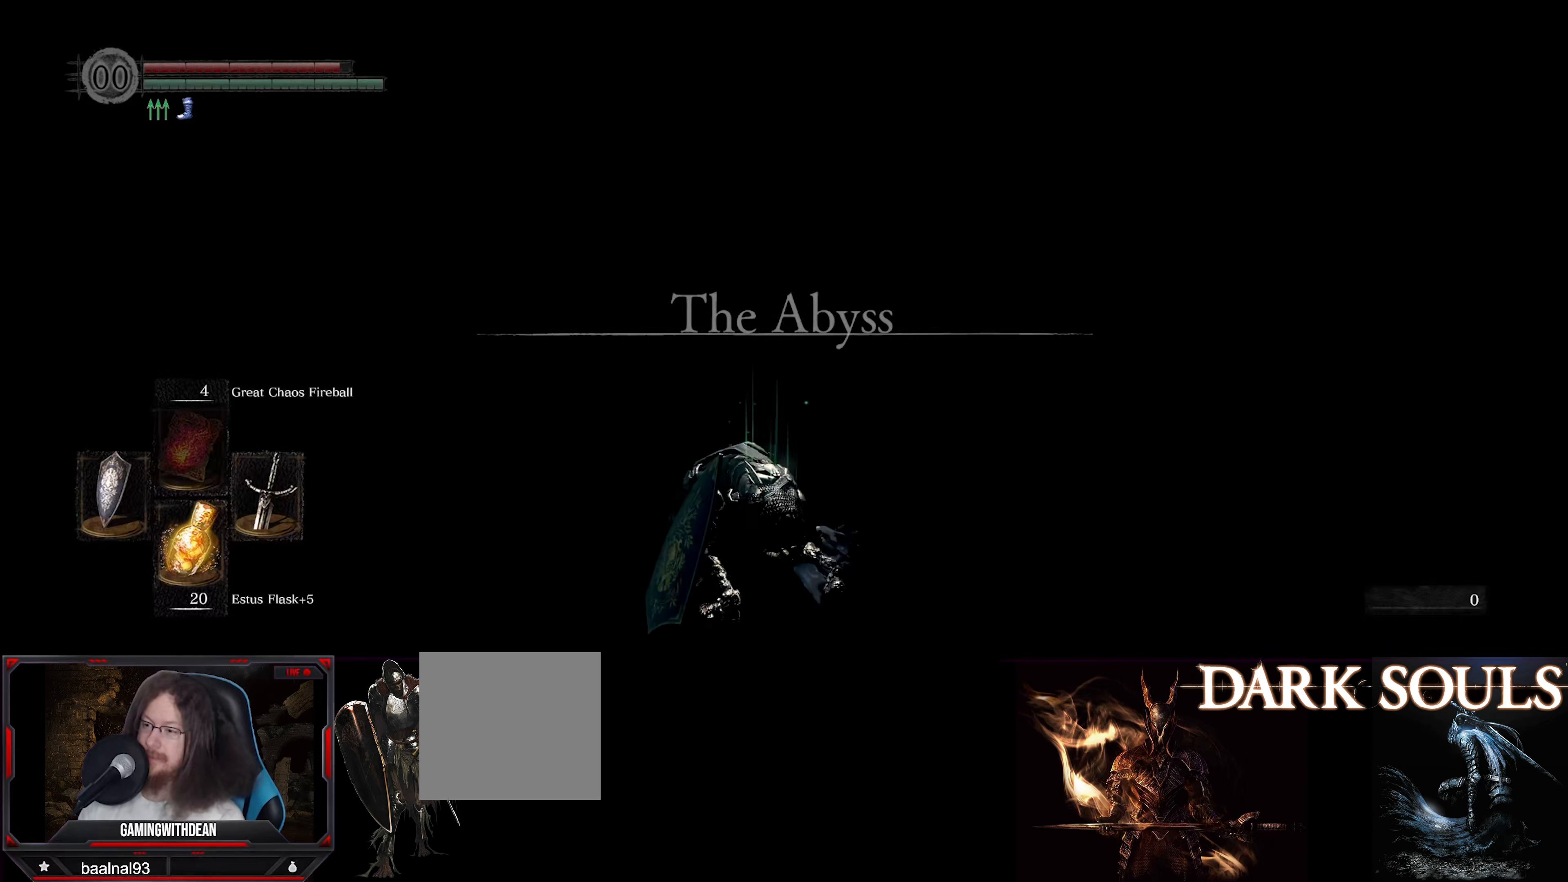
{"buttons": [], "left_stick": "center", "right_stick": "center", "events": []}
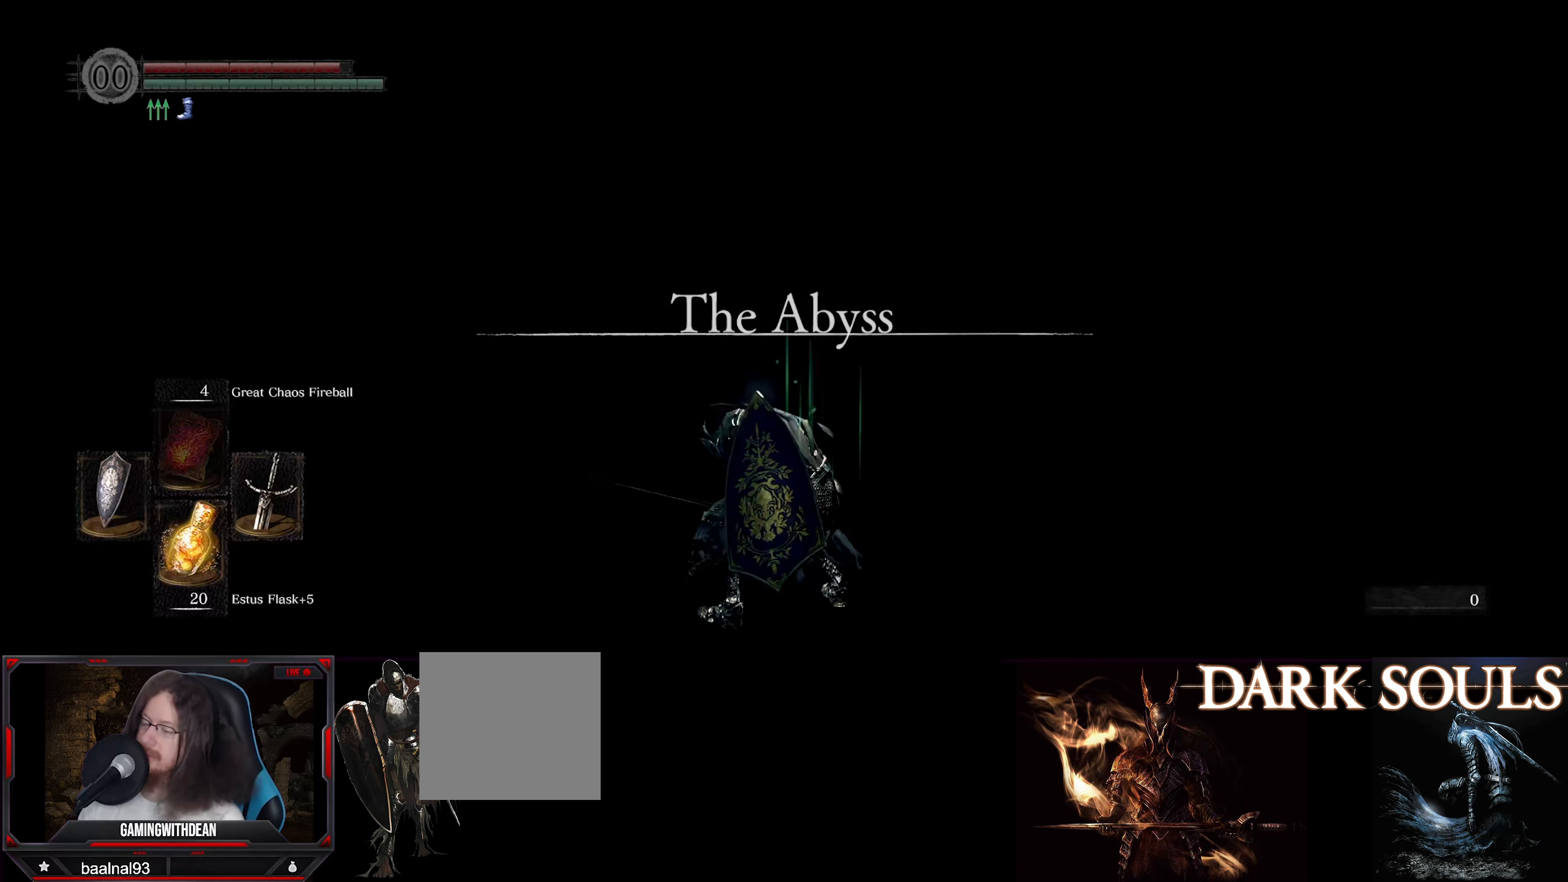
{"buttons": [], "left_stick": "center", "right_stick": "left", "events": [[167, "right_stick", "left"]]}
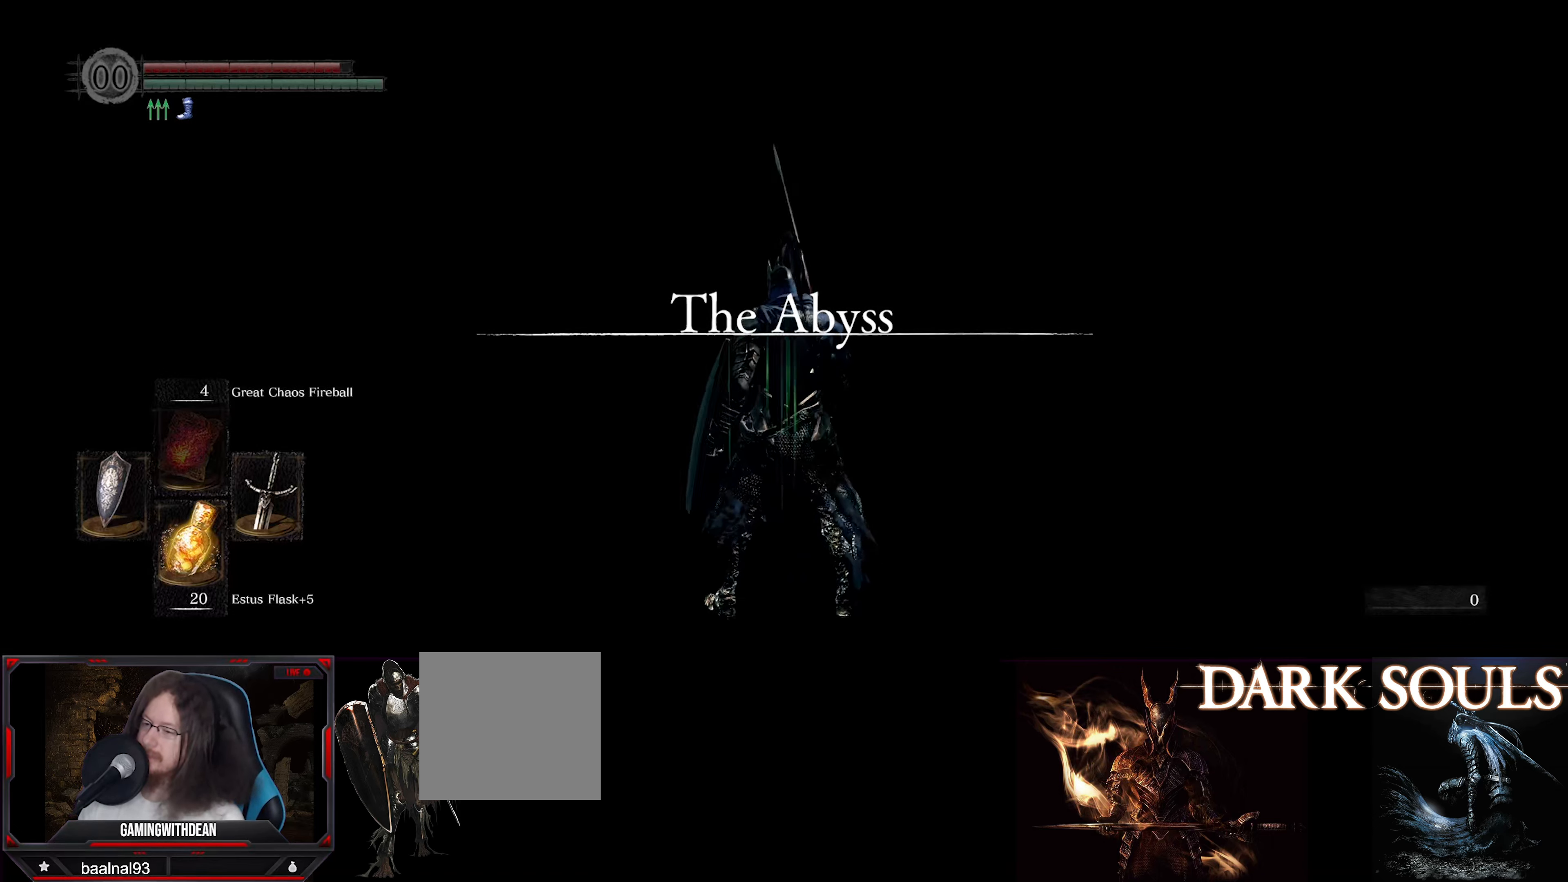
{"buttons": [], "left_stick": "center", "right_stick": "center", "events": [[67, "right_stick", "center"], [334, "left_stick", "up"], [400, "left_stick", "center"]]}
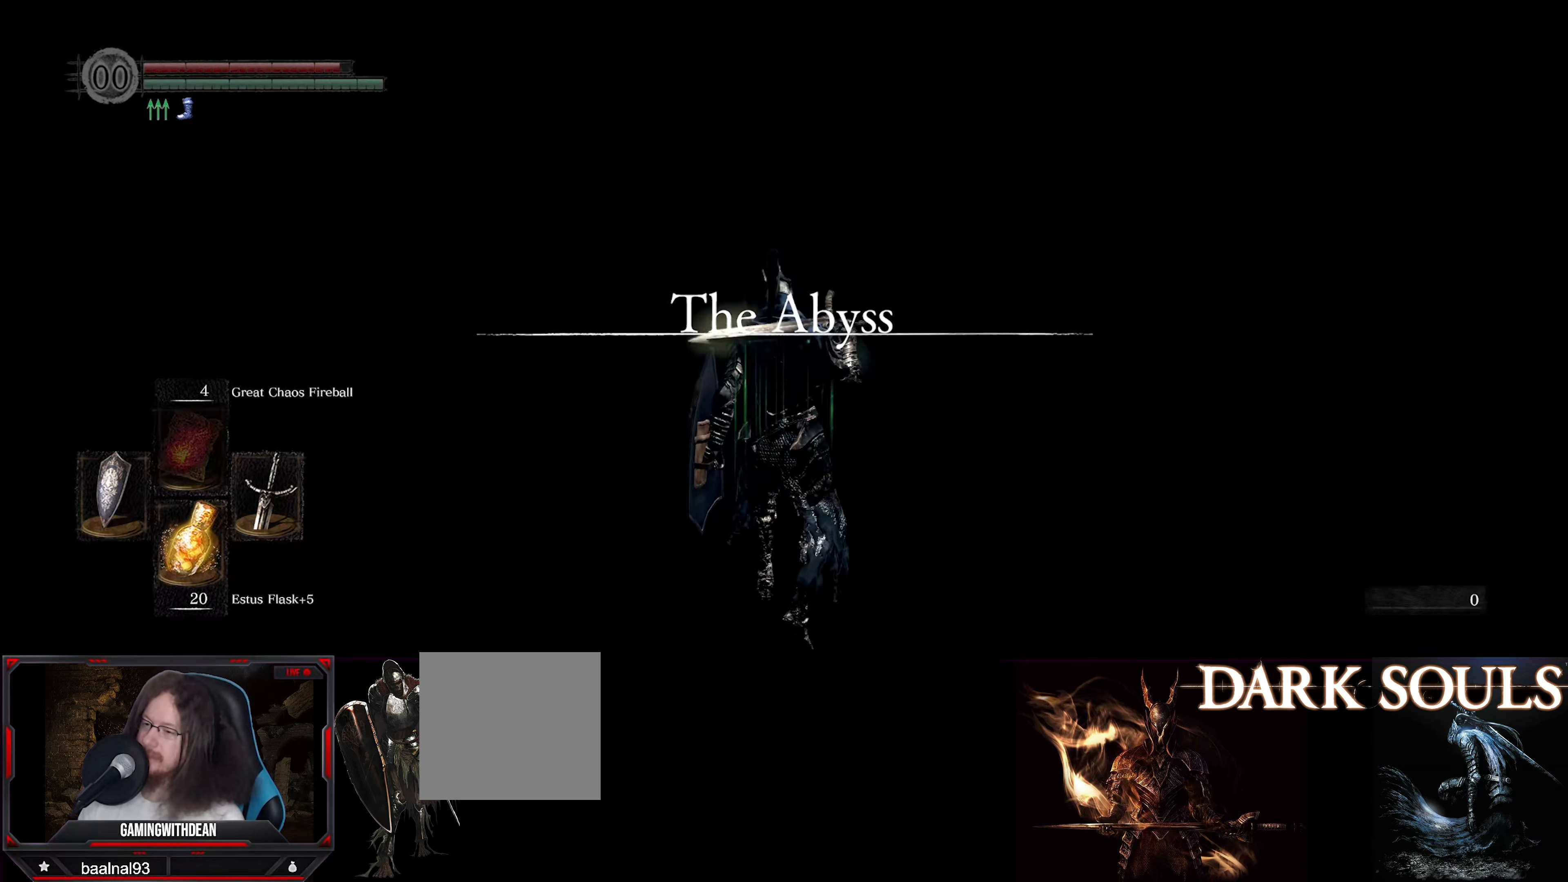
{"buttons": [], "left_stick": "center", "right_stick": "right", "events": [[317, "right_stick", "right"]]}
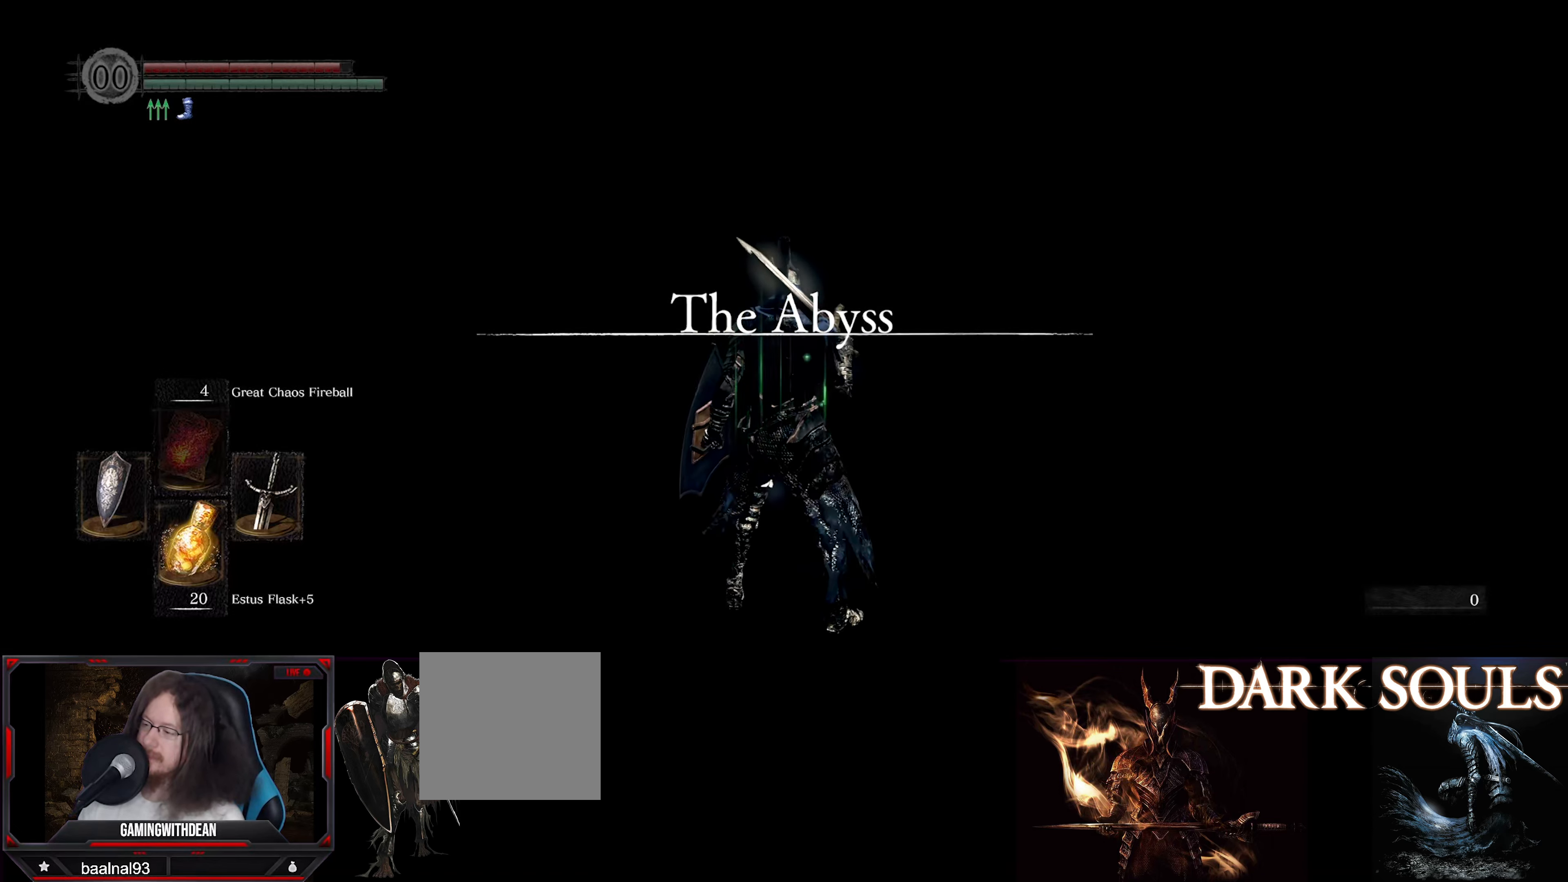
{"buttons": ["L1"], "left_stick": "center", "right_stick": "center", "events": [[133, "right_stick", "center"], [433, "L1", "down"]]}
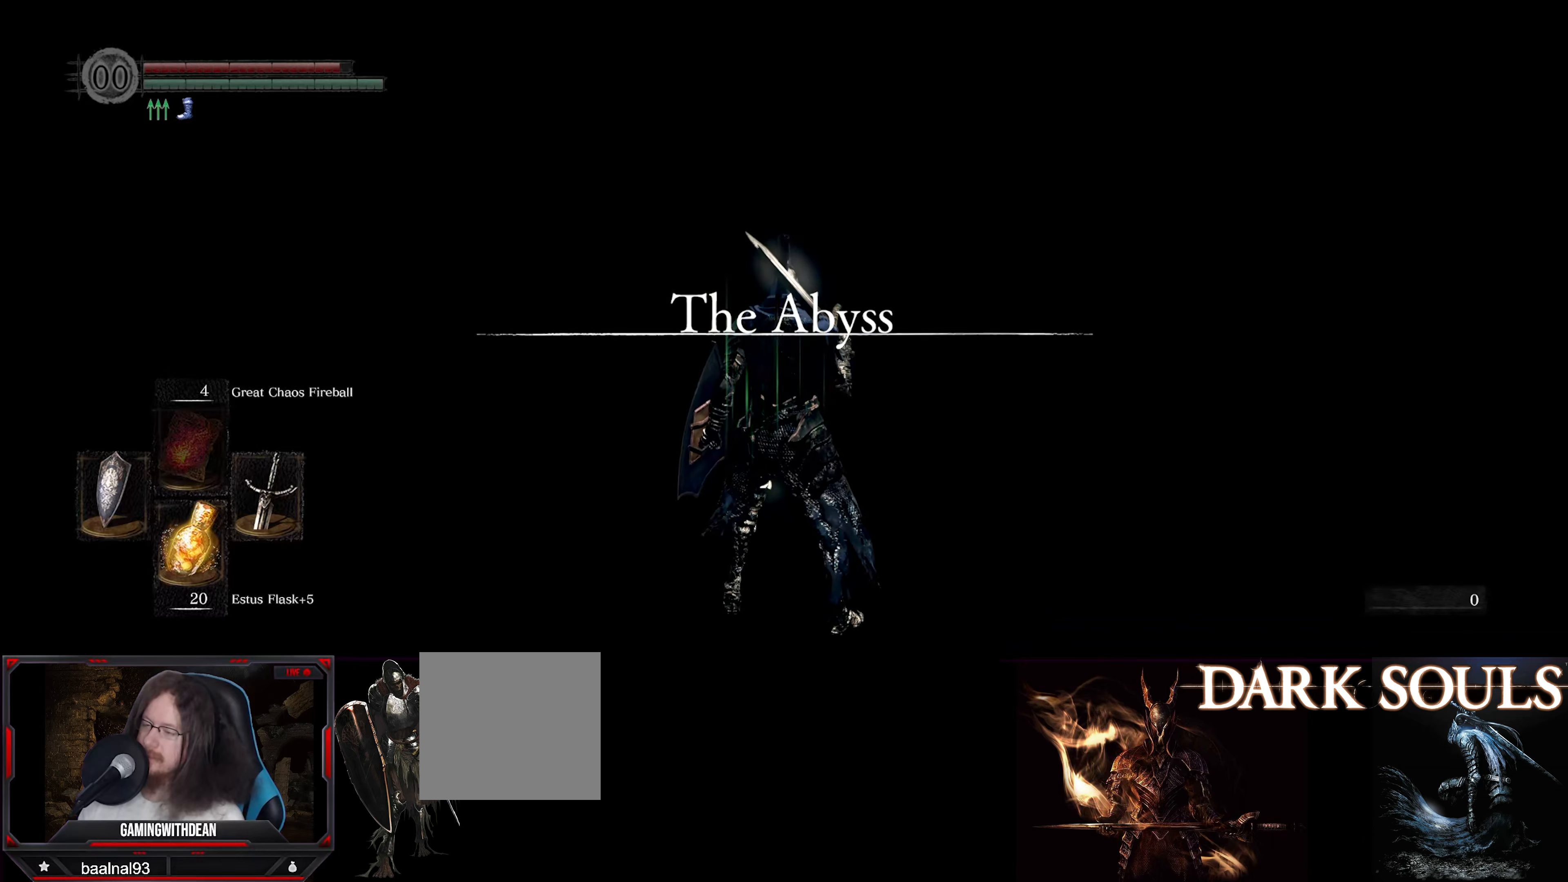
{"buttons": ["L1"], "left_stick": "center", "right_stick": "right", "events": [[283, "right_stick", "right"]]}
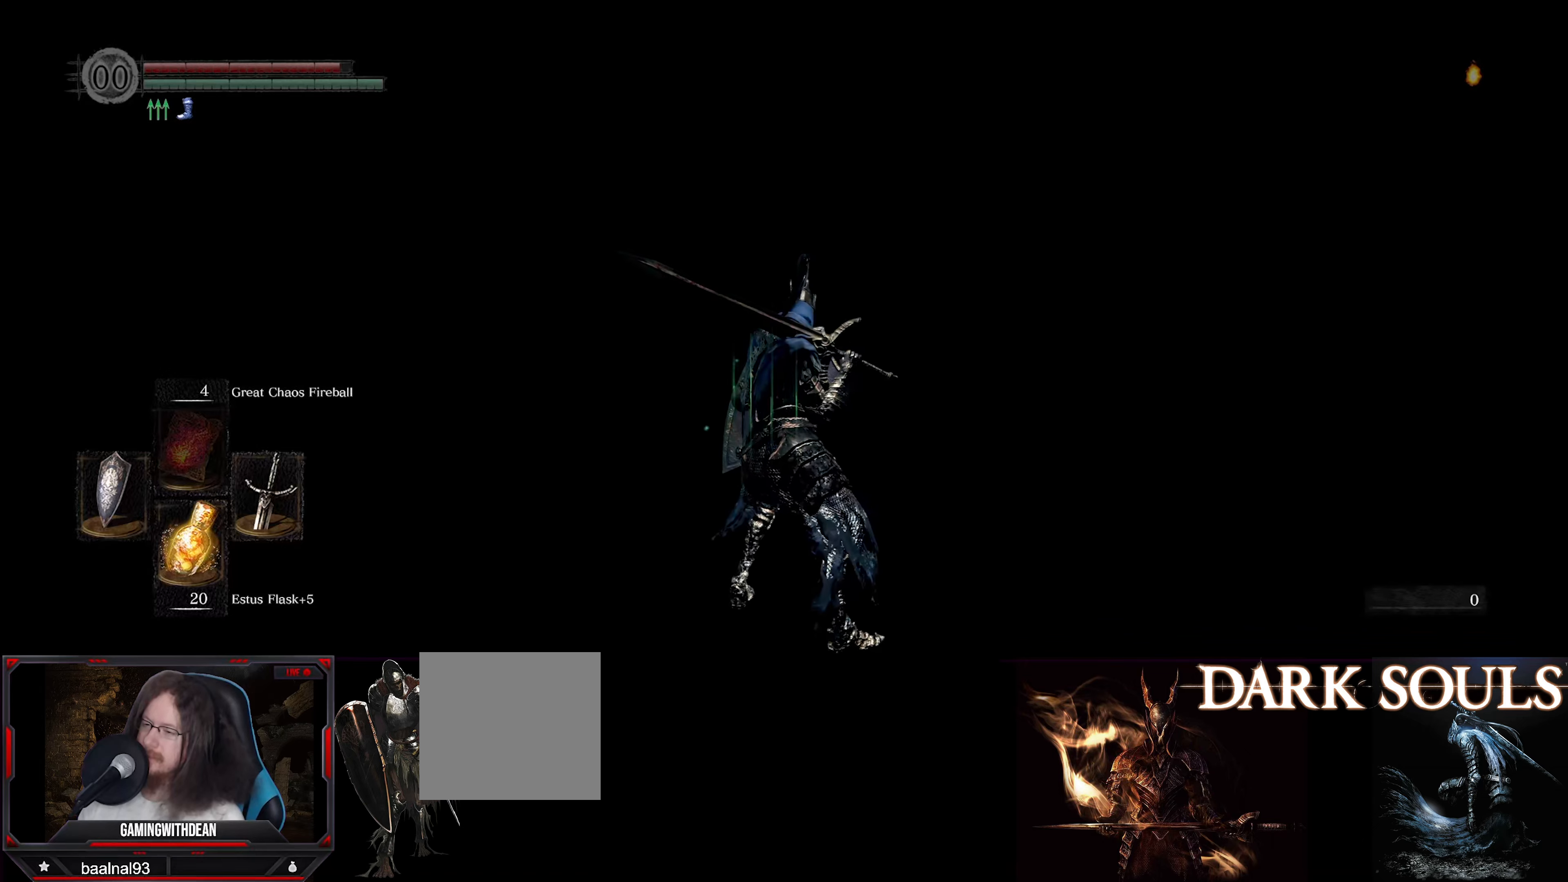
{"buttons": ["L1"], "left_stick": "center", "right_stick": "right", "events": []}
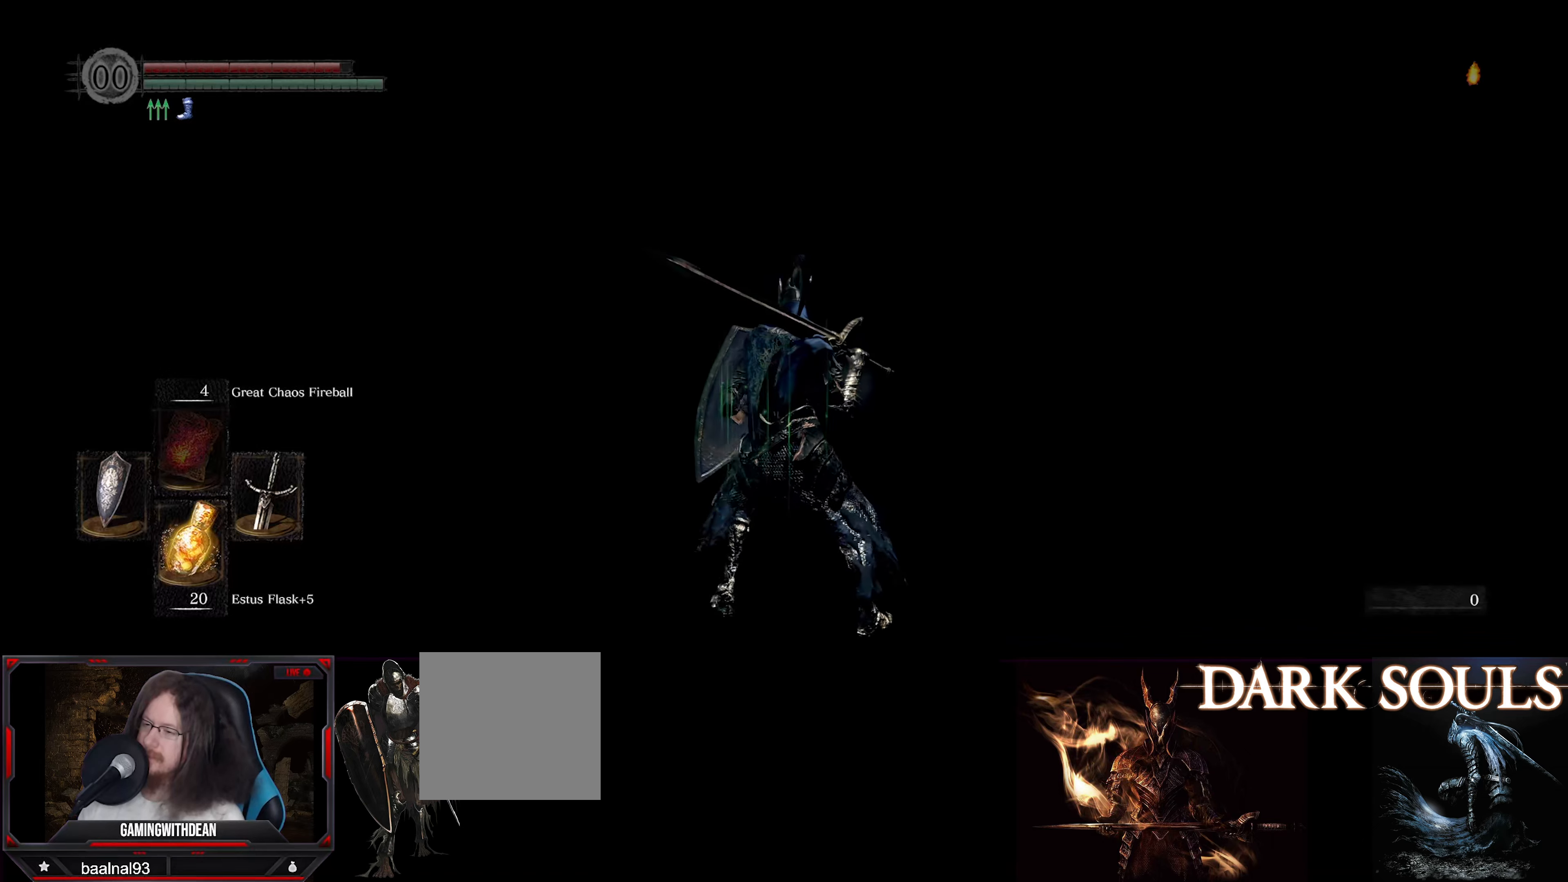
{"buttons": ["L1"], "left_stick": "center", "right_stick": "right", "events": []}
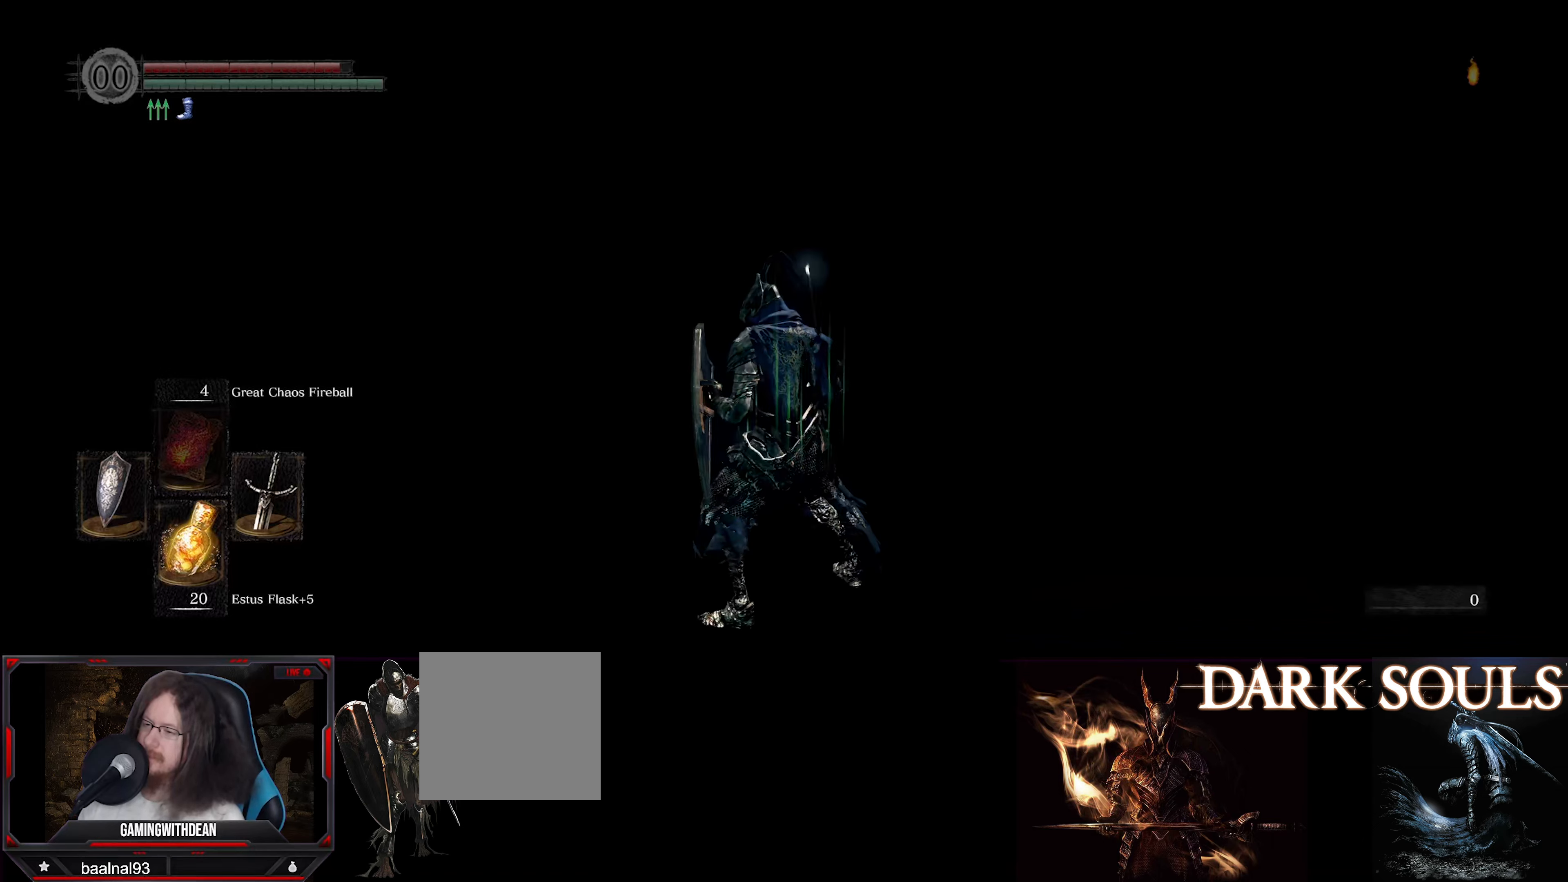
{"buttons": ["L1"], "left_stick": "center", "right_stick": "right", "events": []}
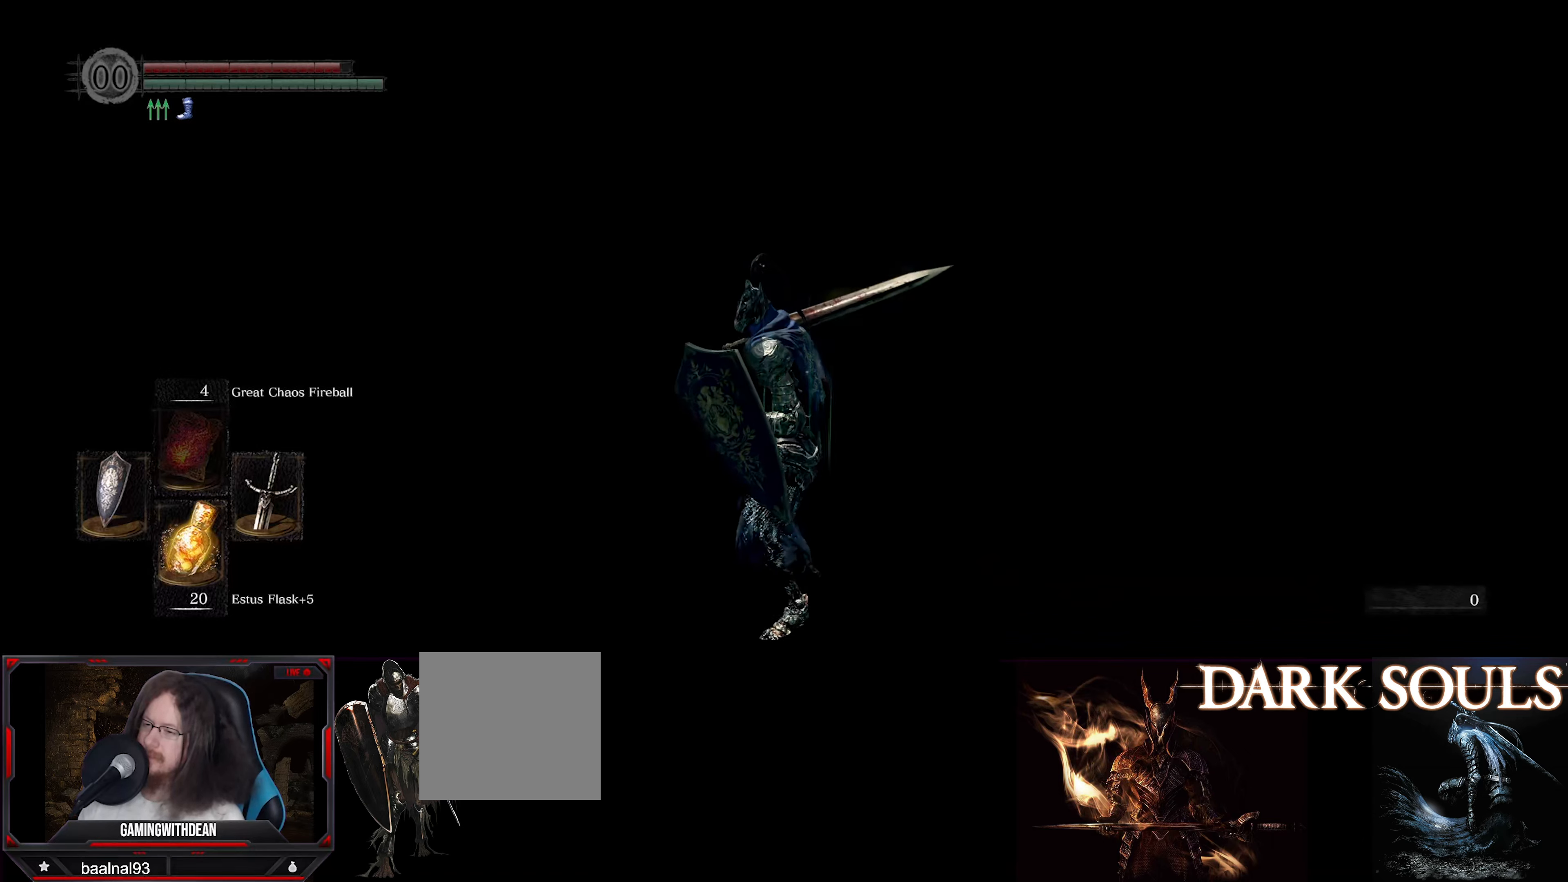
{"buttons": ["L1"], "left_stick": "center", "right_stick": "right", "events": []}
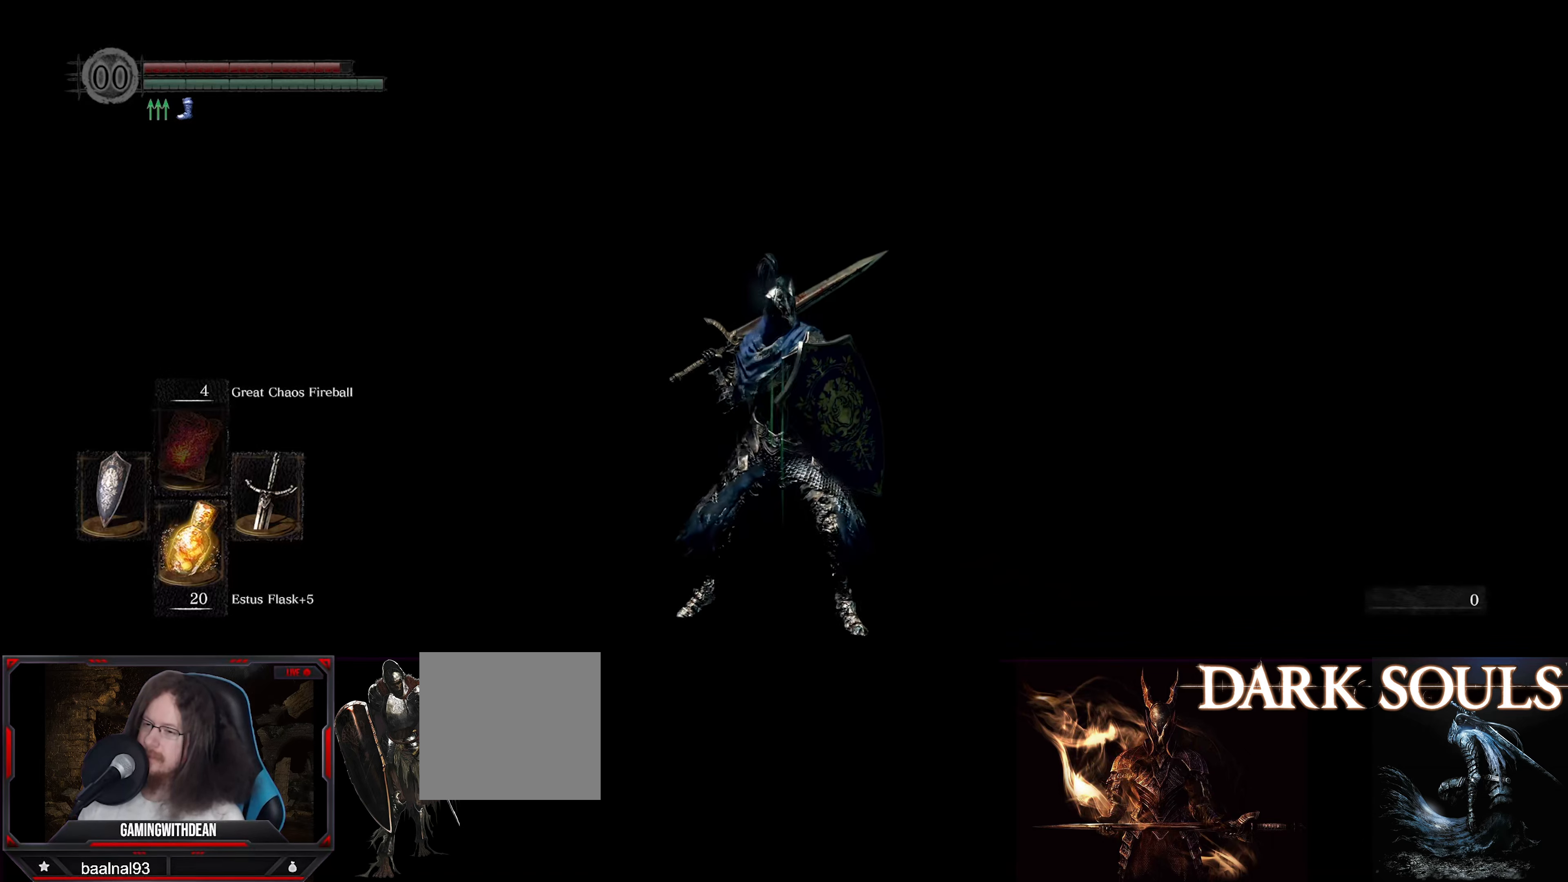
{"buttons": ["L1"], "left_stick": "center", "right_stick": "right", "events": []}
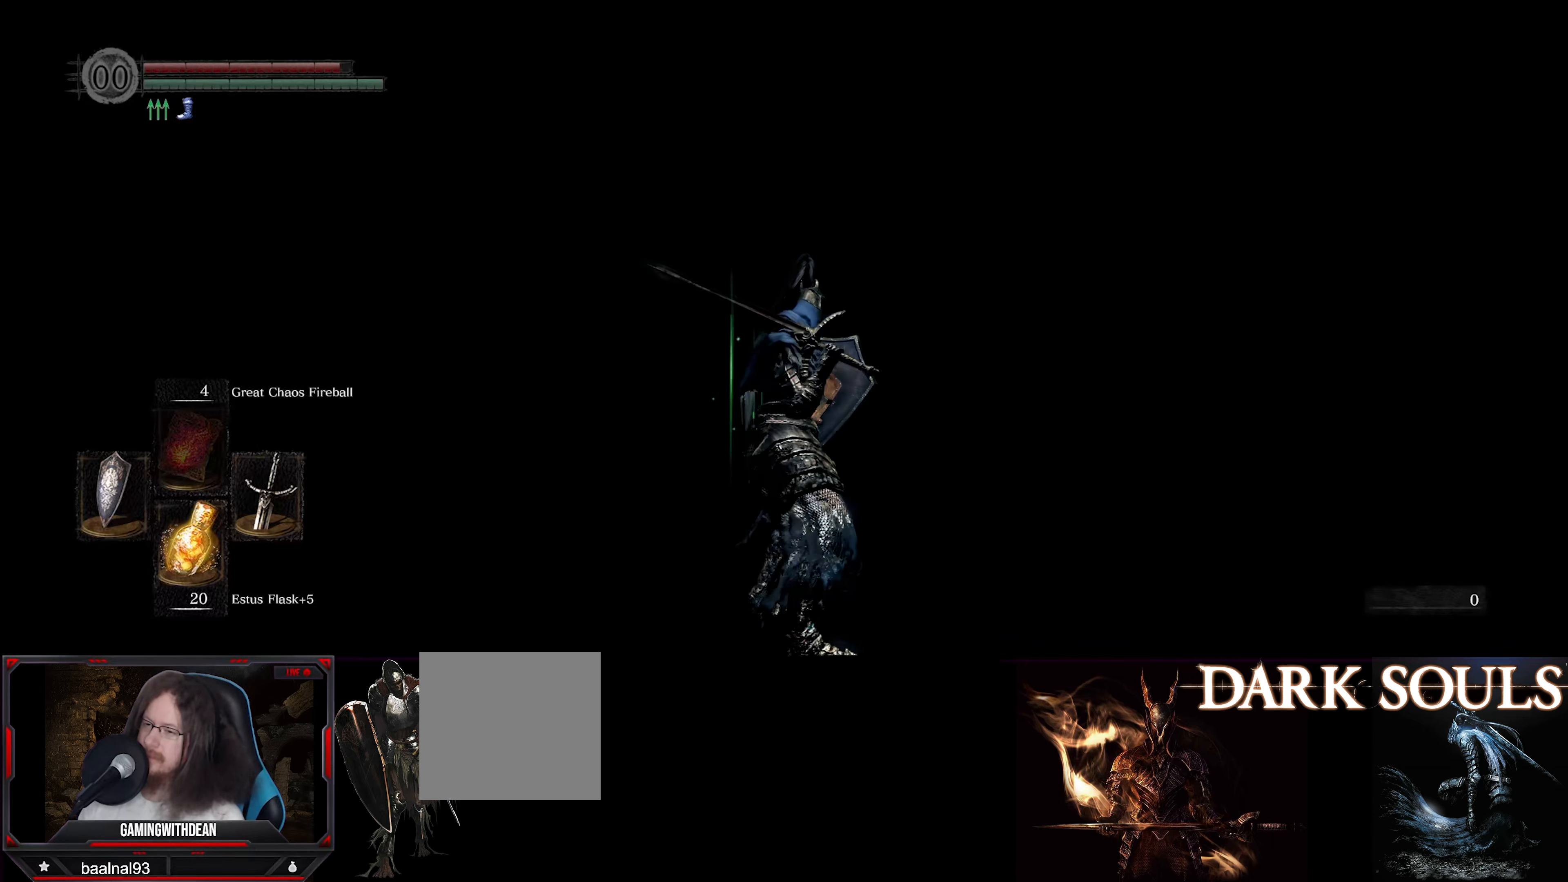
{"buttons": ["L1"], "left_stick": "center", "right_stick": "right", "events": []}
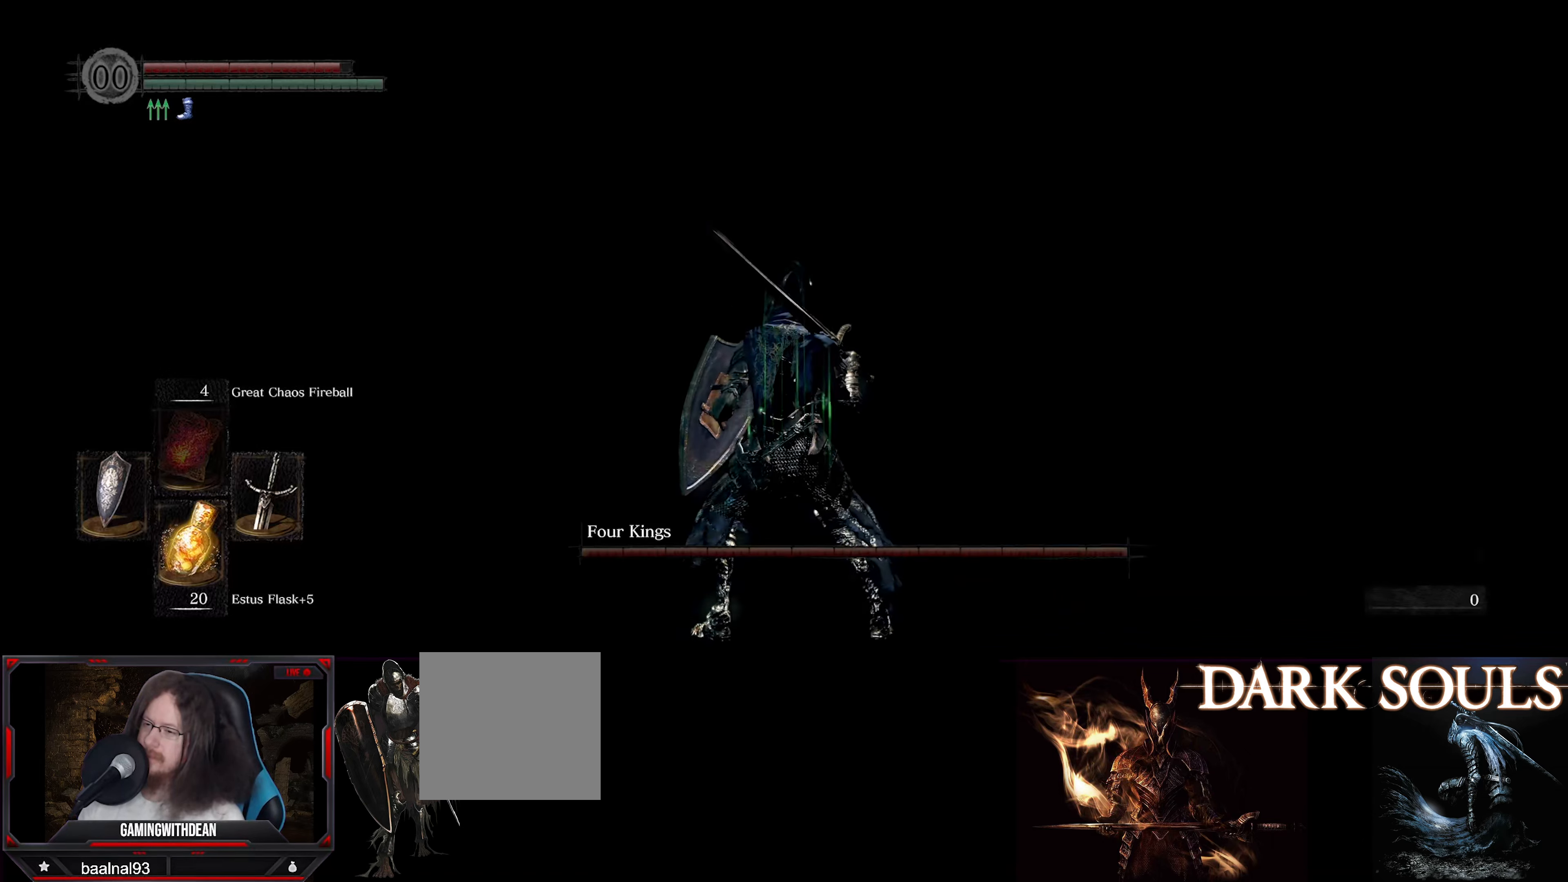
{"buttons": ["L1"], "left_stick": "center", "right_stick": "center", "events": [[333, "right_stick", "center"]]}
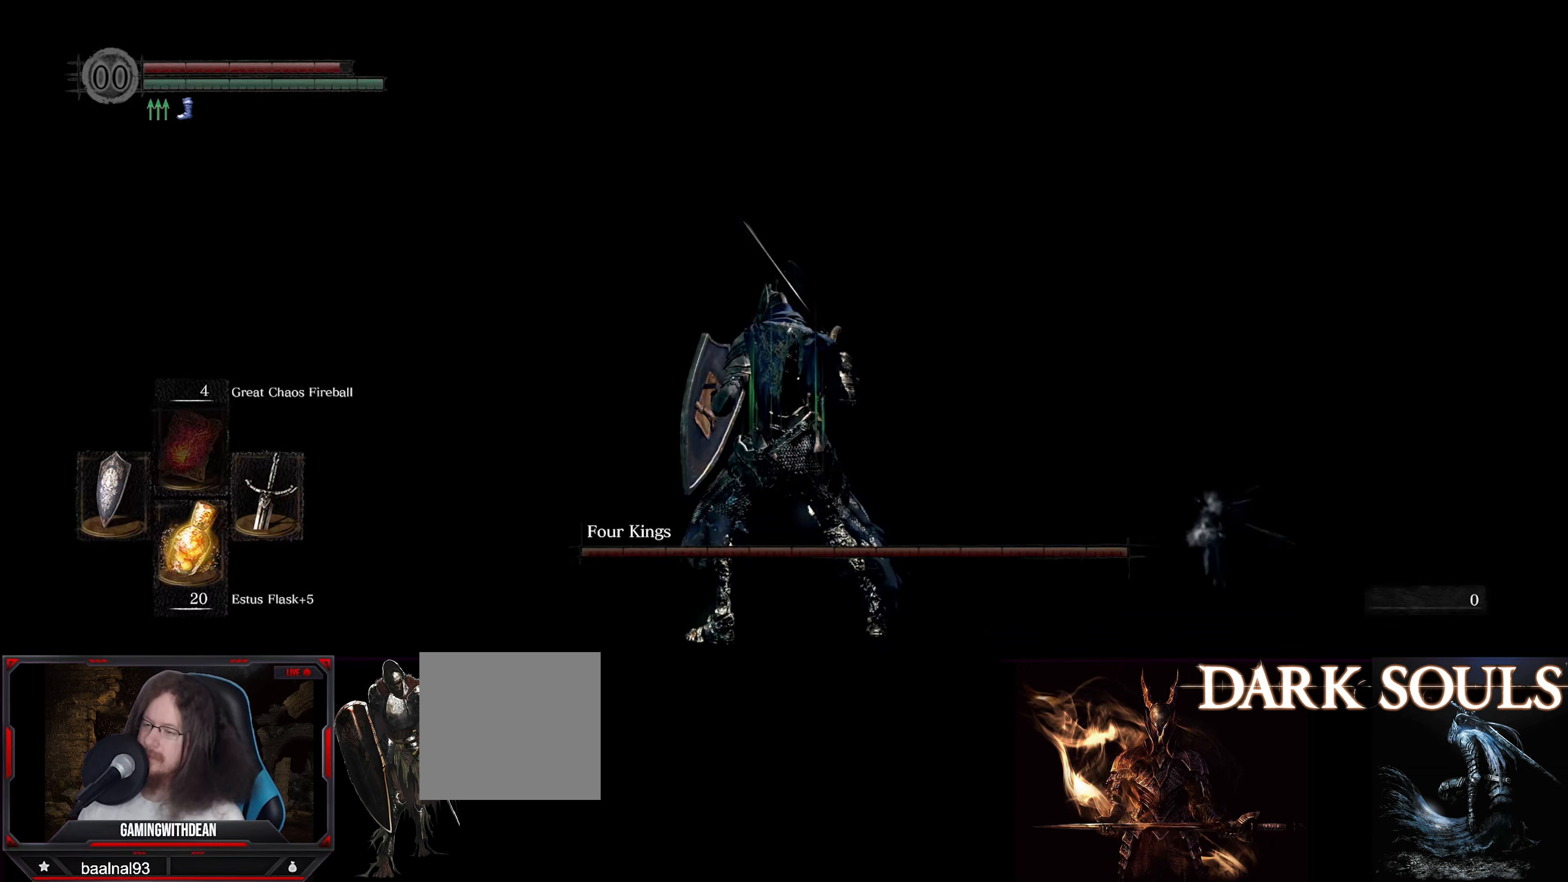
{"buttons": ["L1"], "left_stick": "up", "right_stick": "down-right", "events": [[150, "right_stick", "right"], [183, "left_stick", "up"], [200, "right_stick", "down-right"]]}
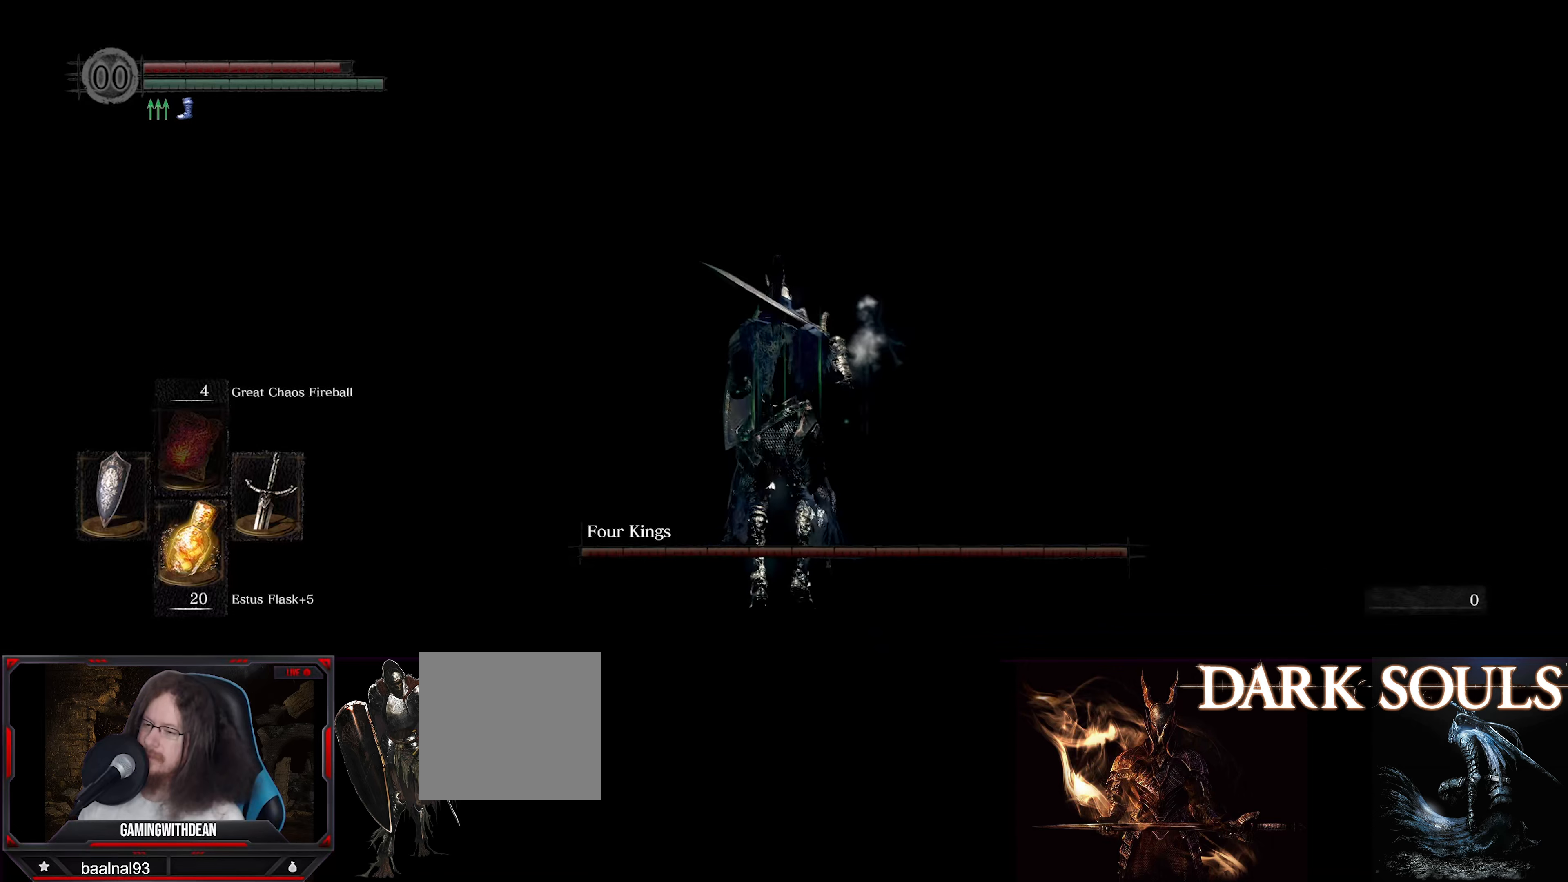
{"buttons": [], "left_stick": "up", "right_stick": "center", "events": [[17, "right_stick", "center"], [133, "L1", "up"], [300, "right_stick", "down-right"], [467, "right_stick", "center"]]}
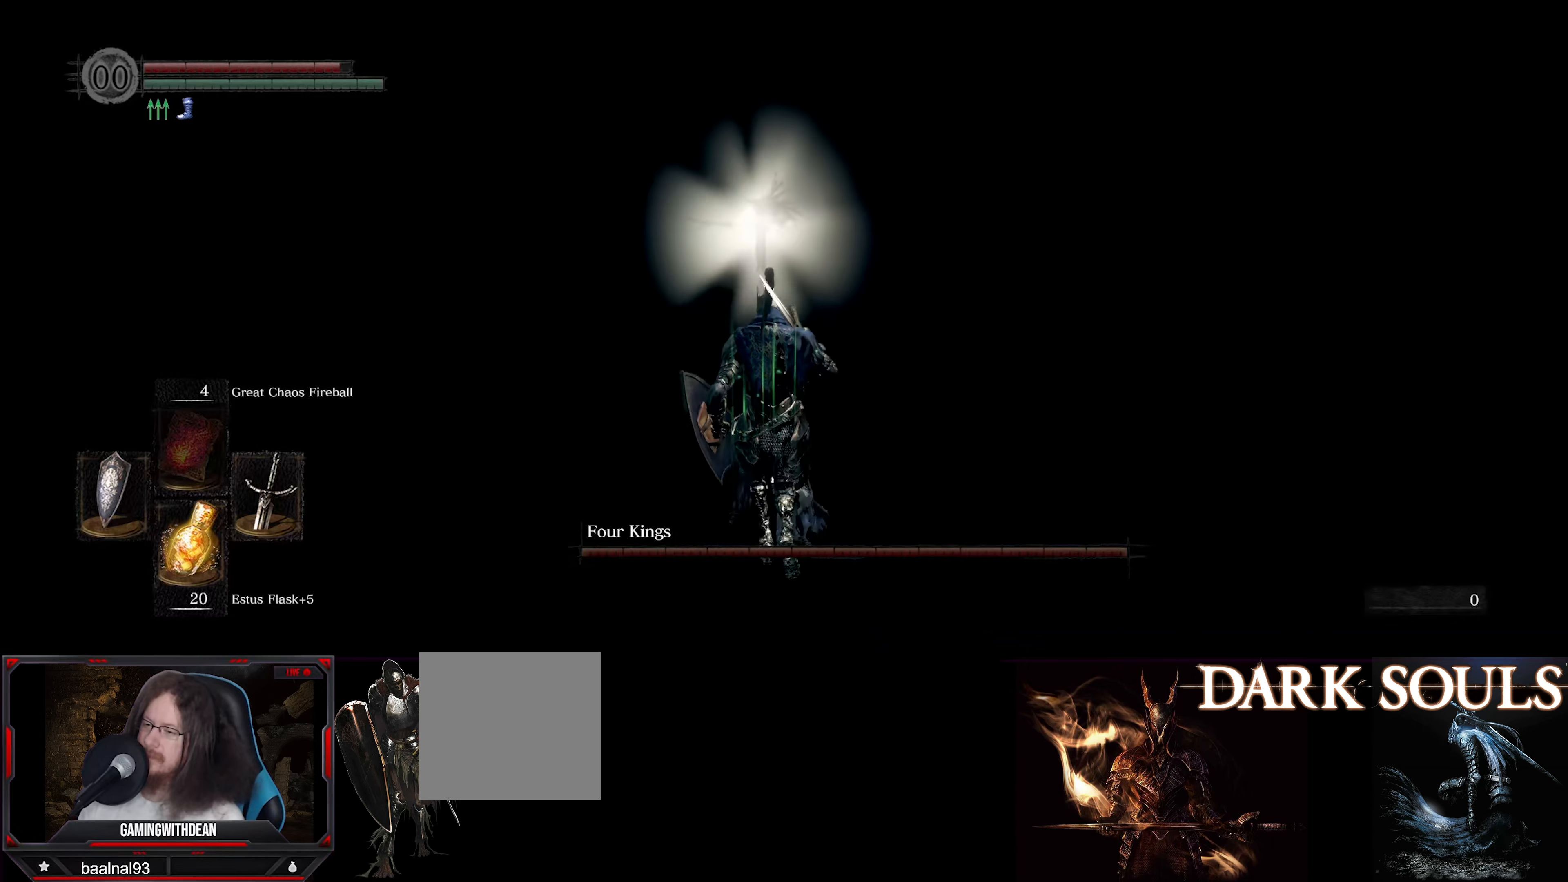
{"buttons": [], "left_stick": "up", "right_stick": "center", "events": []}
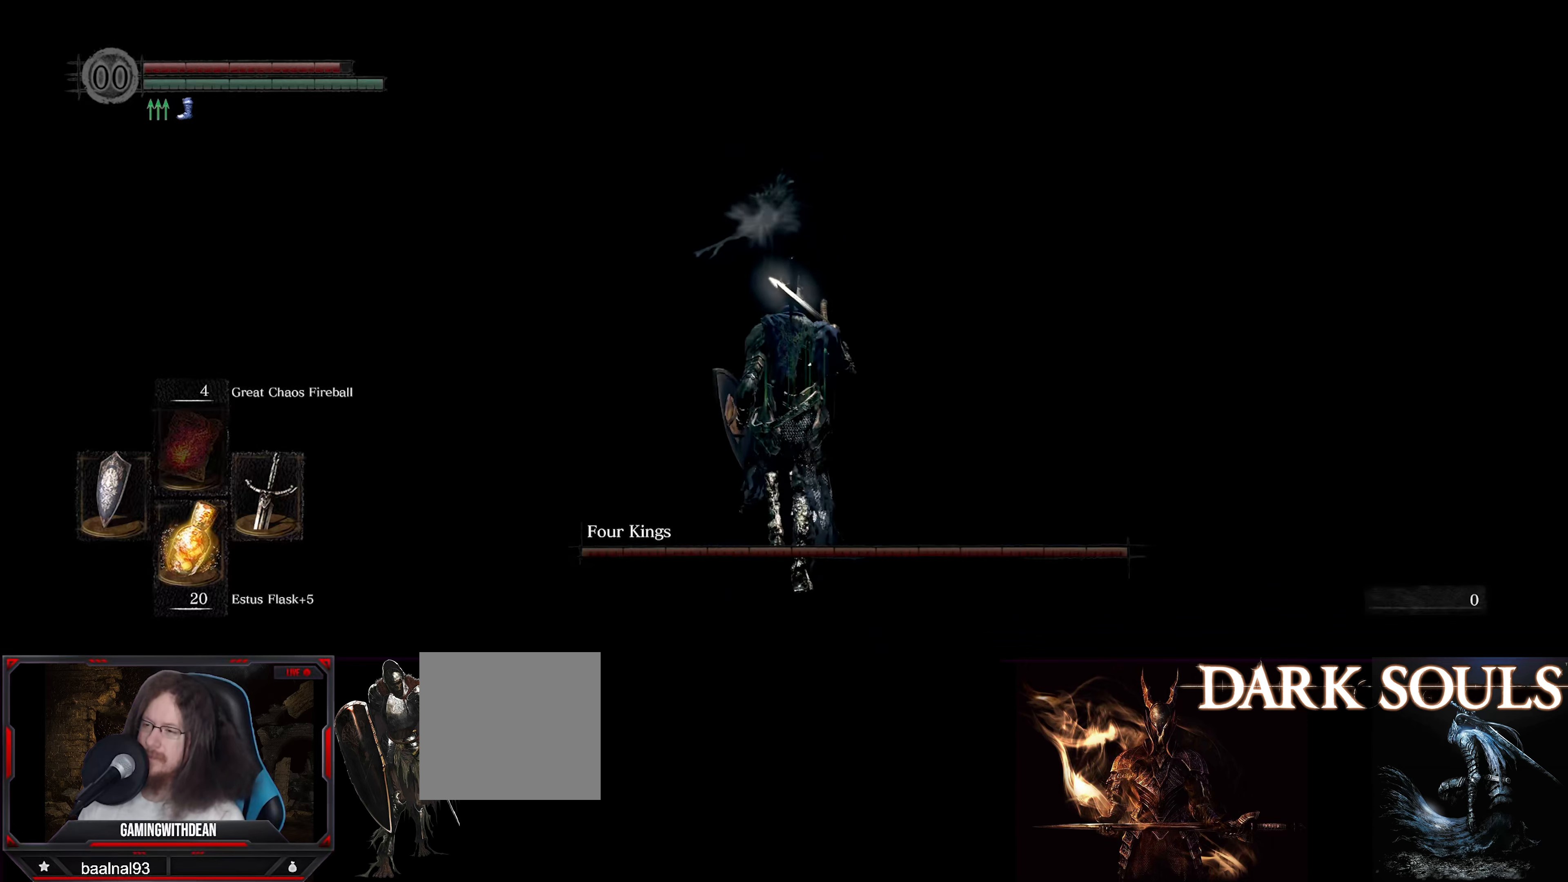
{"buttons": [], "left_stick": "up", "right_stick": "center", "events": []}
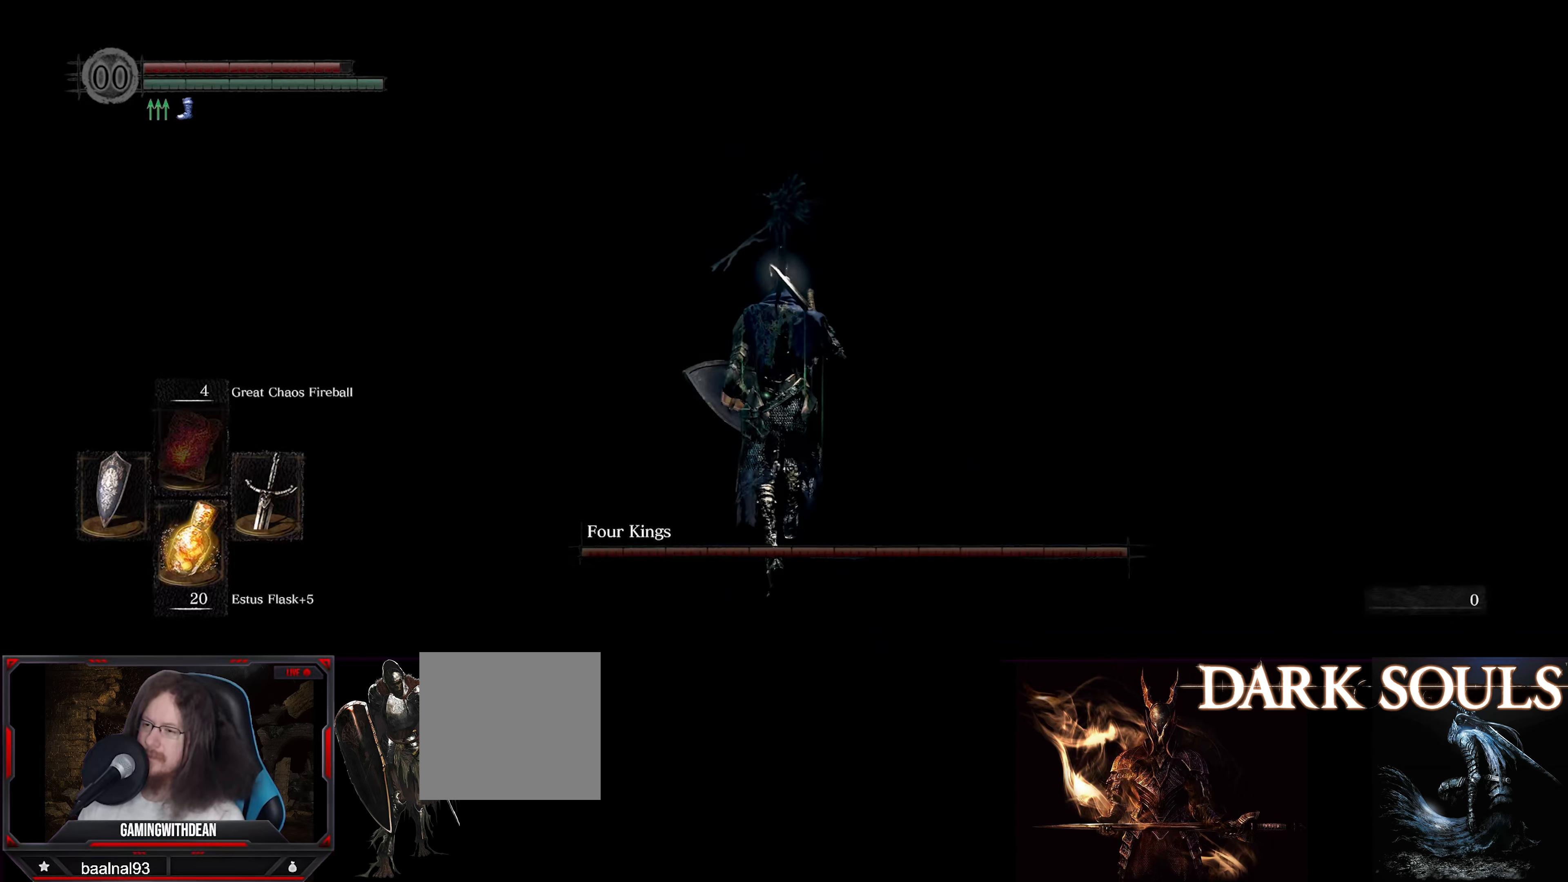
{"buttons": [], "left_stick": "up", "right_stick": "center", "events": []}
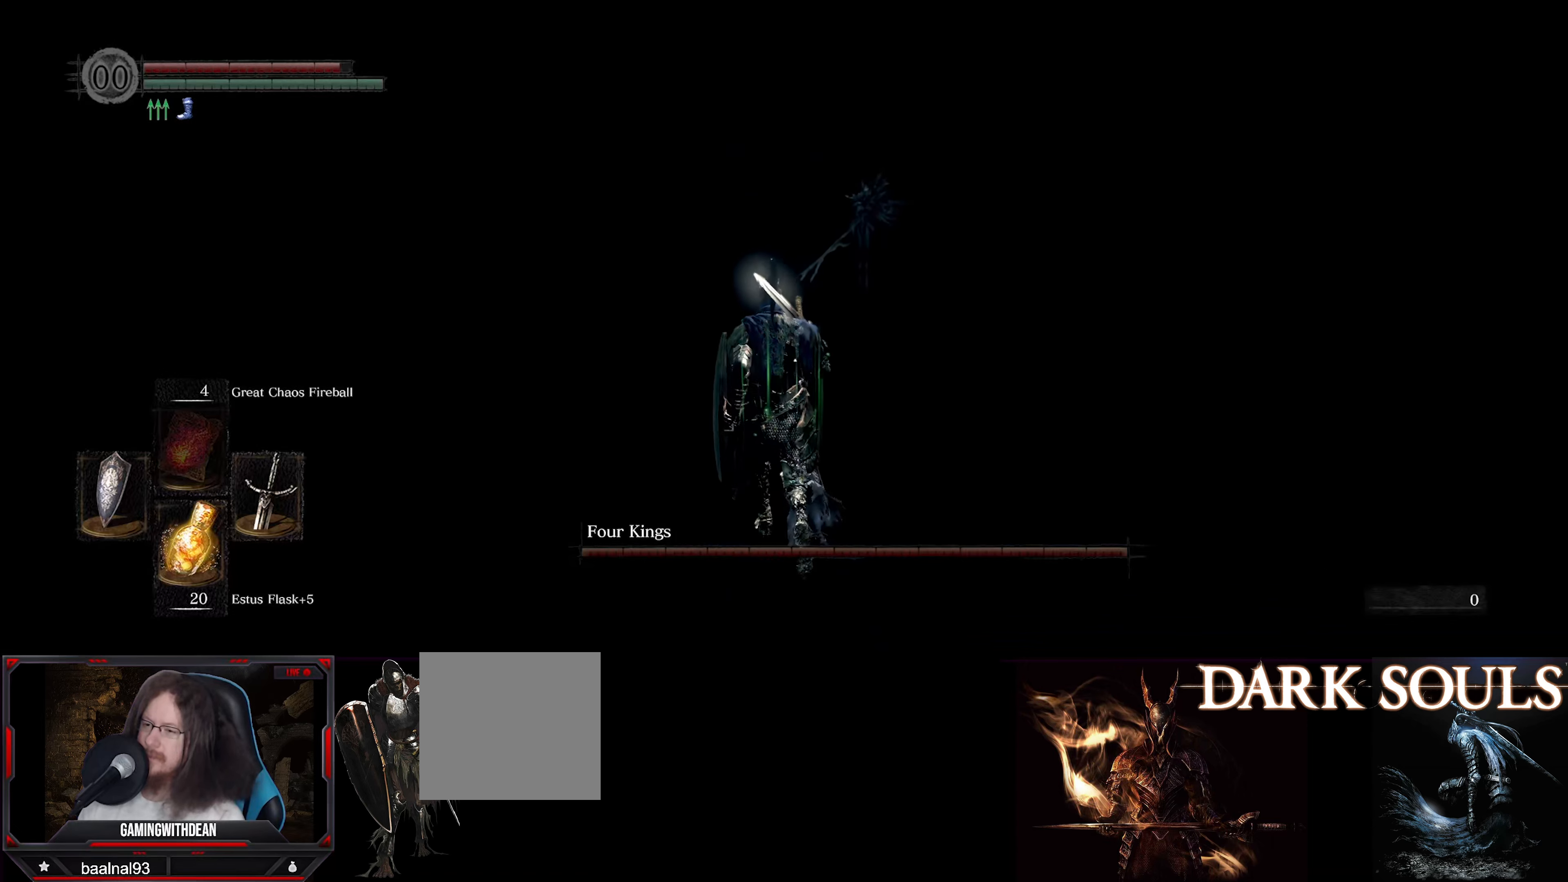
{"buttons": [], "left_stick": "up", "right_stick": "center", "events": [[200, "right_stick", "right"], [250, "right_stick", "up-right"], [433, "right_stick", "center"]]}
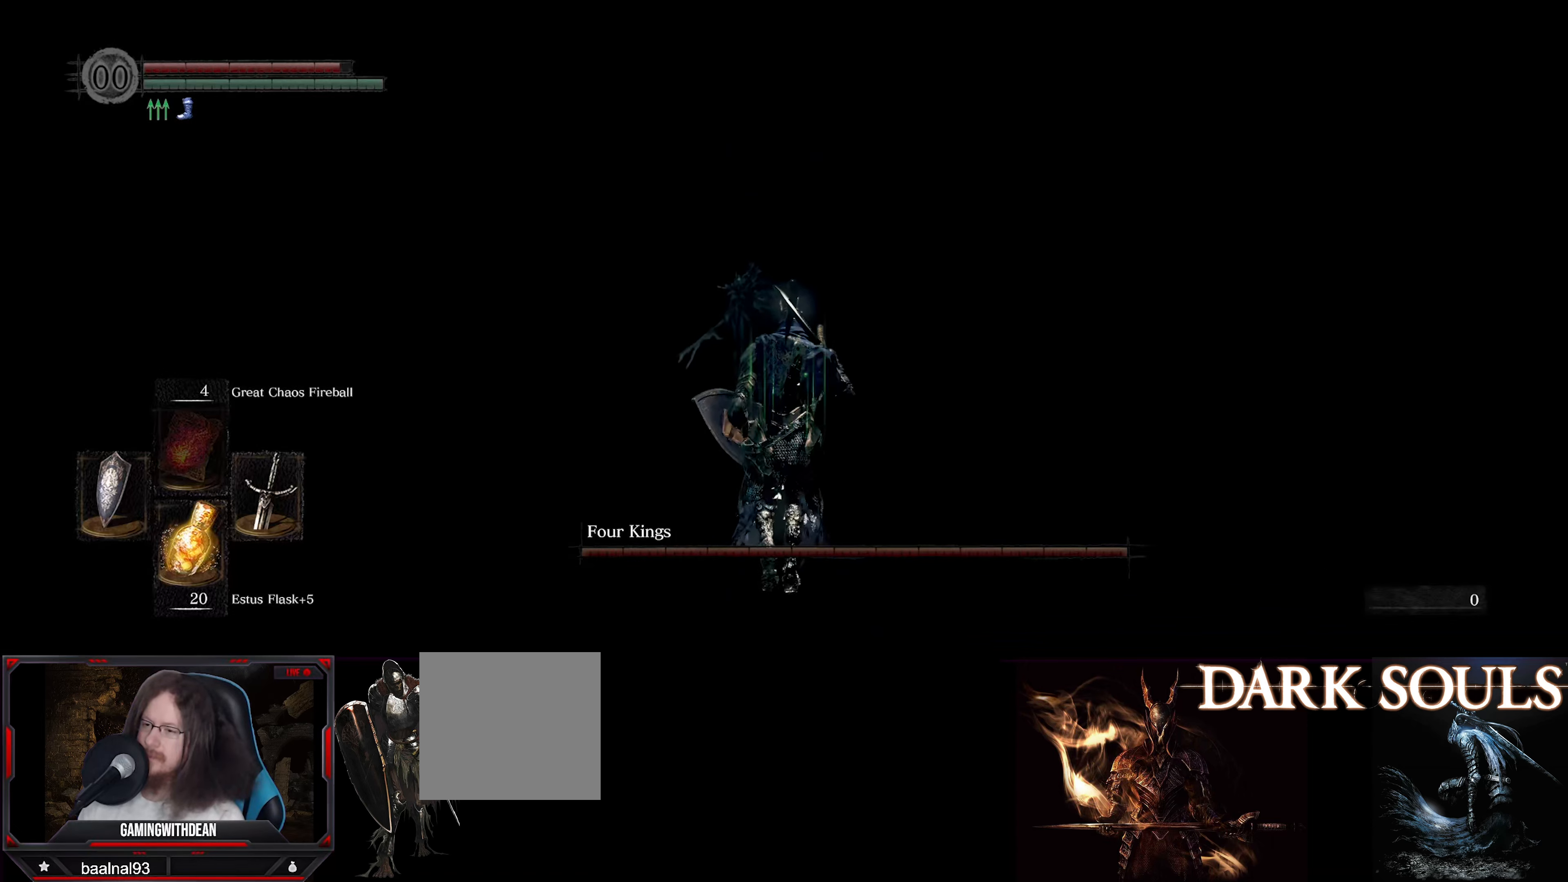
{"buttons": [], "left_stick": "up", "right_stick": "center", "events": []}
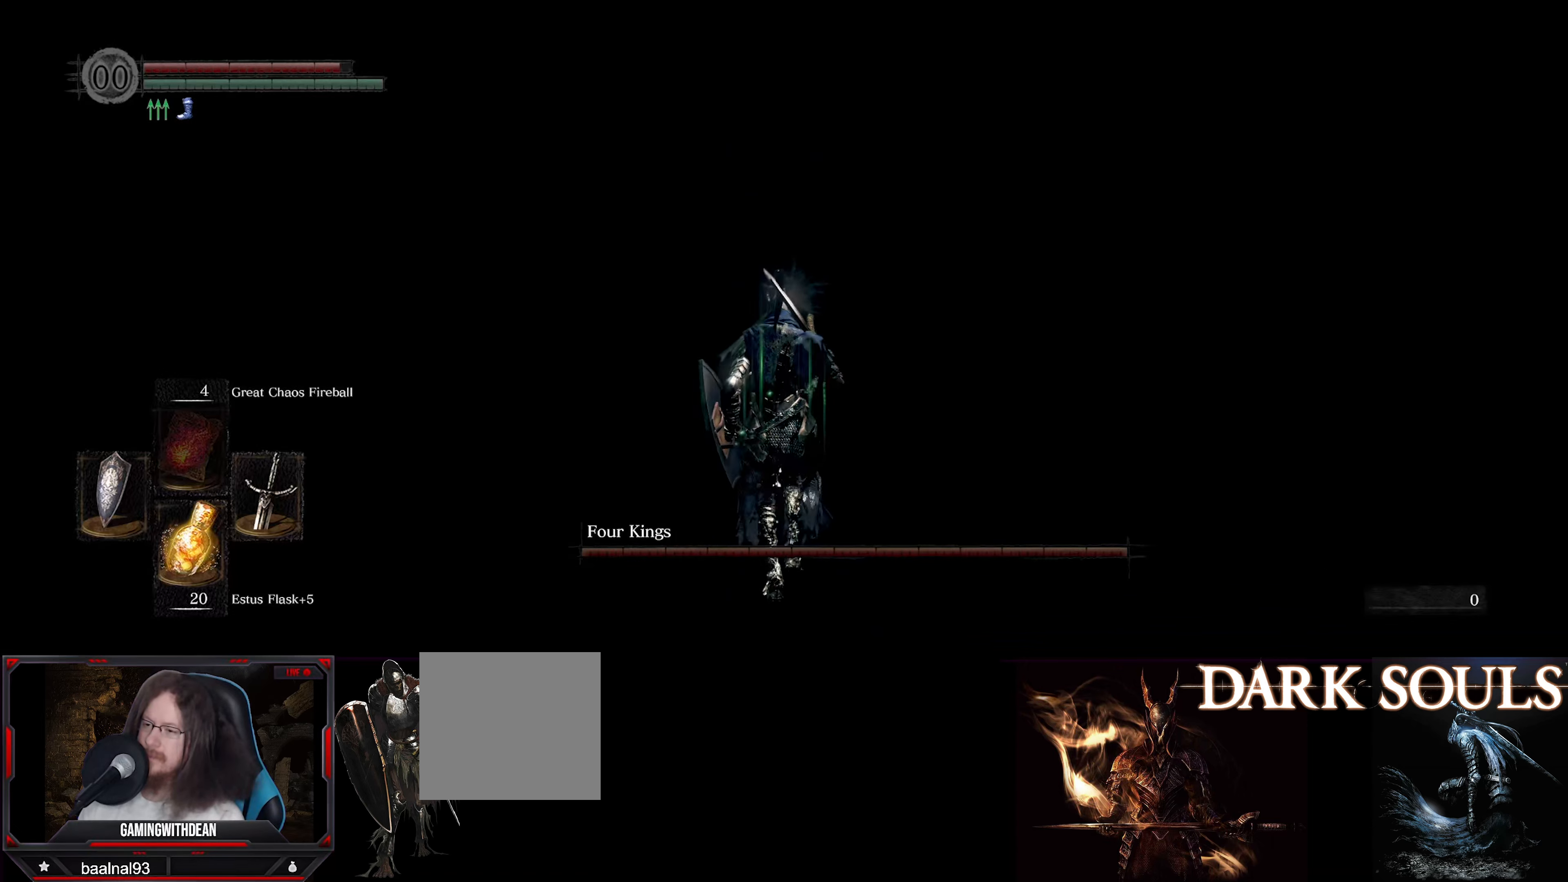
{"buttons": [], "left_stick": "up", "right_stick": "center", "events": []}
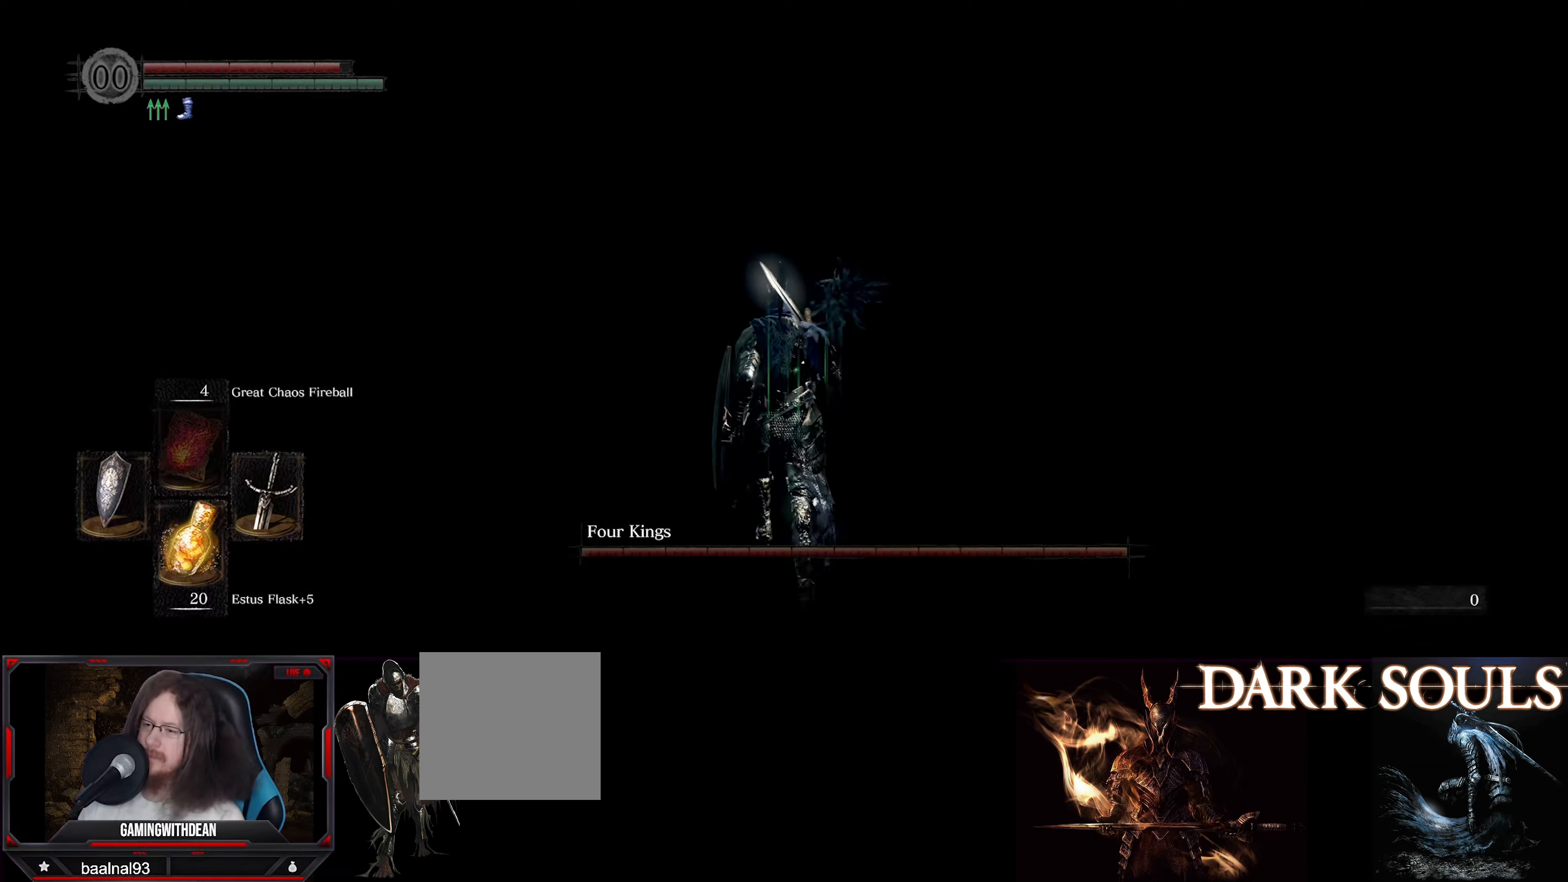
{"buttons": [], "left_stick": "up", "right_stick": "center", "events": []}
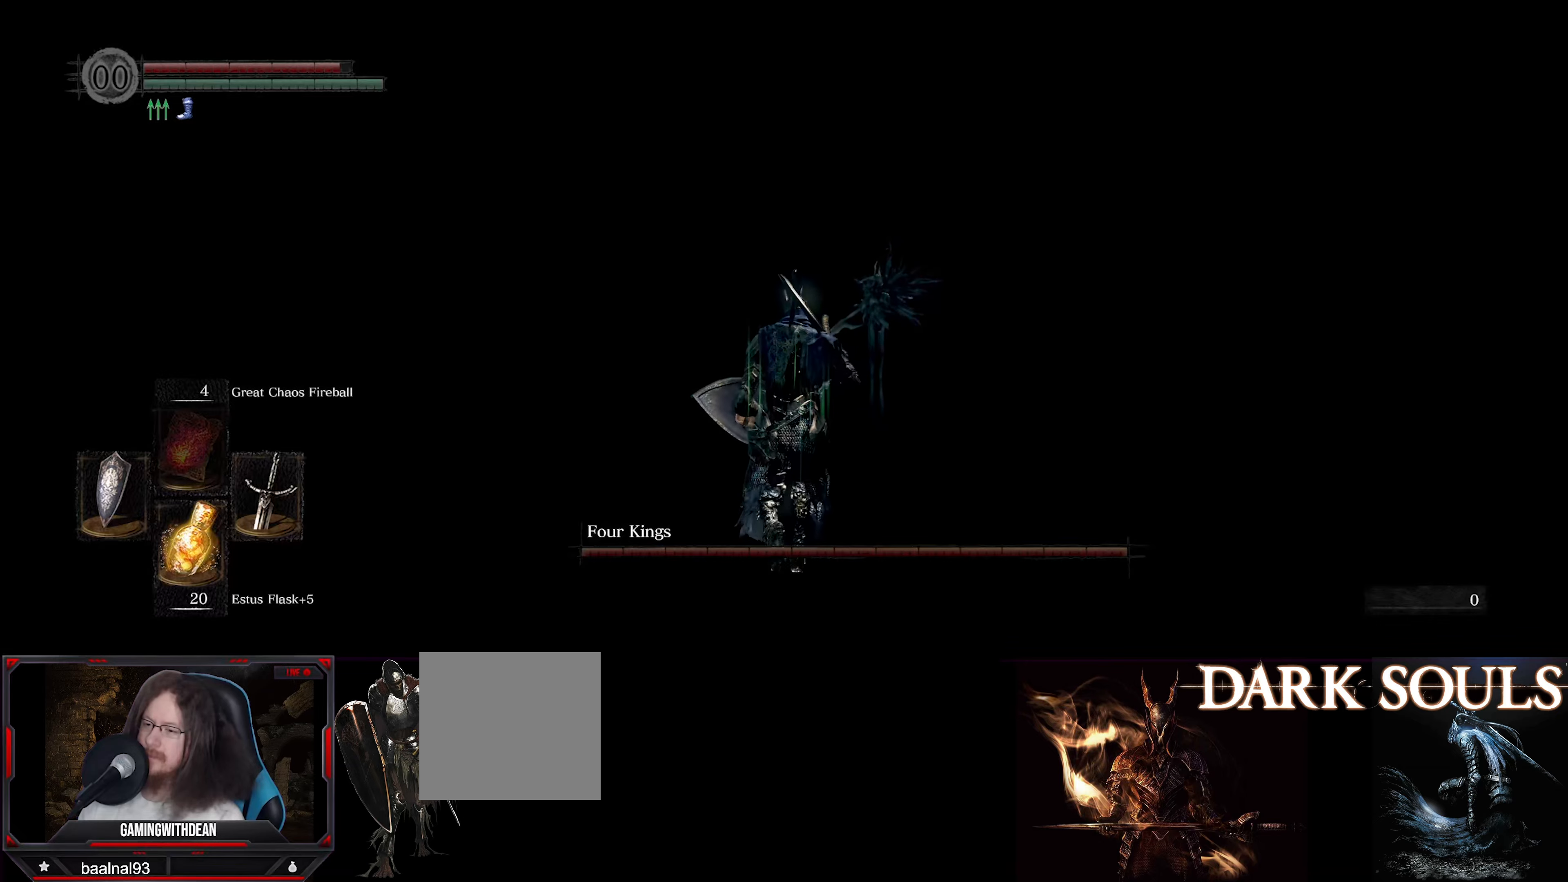
{"buttons": [], "left_stick": "up", "right_stick": "down-right", "events": [[150, "right_stick", "right"], [317, "right_stick", "down-right"]]}